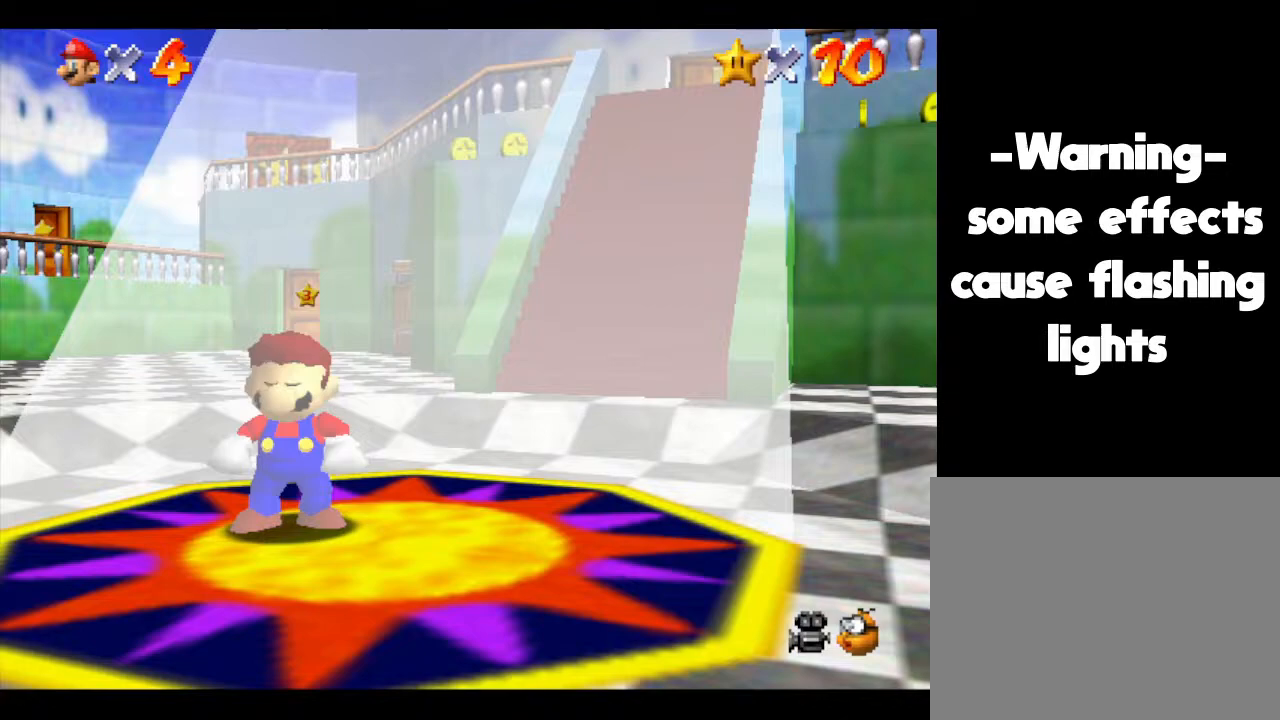
Gameplay with a controller (Nintendo layout); each line is a JSON object with the inputs held at the frame after it. "events" lists button and stick changes between this image and that frame as [ms after this image, input, new state], when the widget could be followed in between. Not read: L3 R3.
{"buttons": [], "left_stick": "center", "events": []}
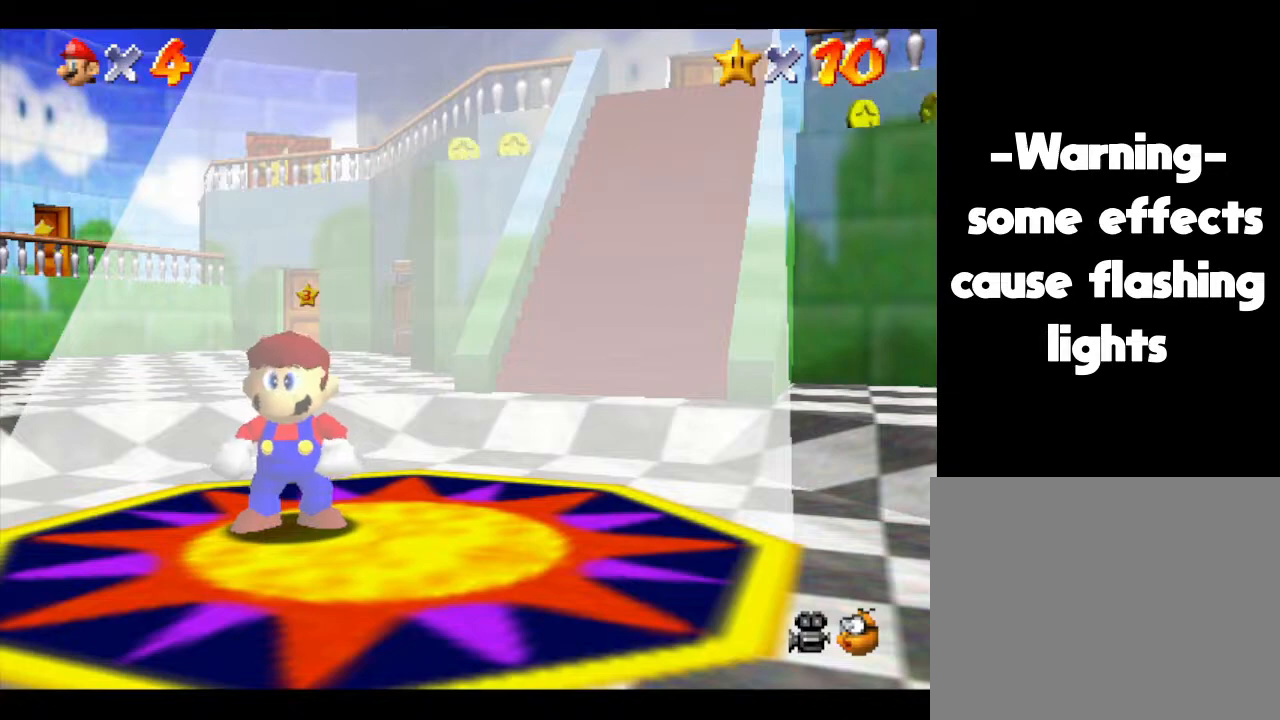
{"buttons": [], "left_stick": "center", "events": []}
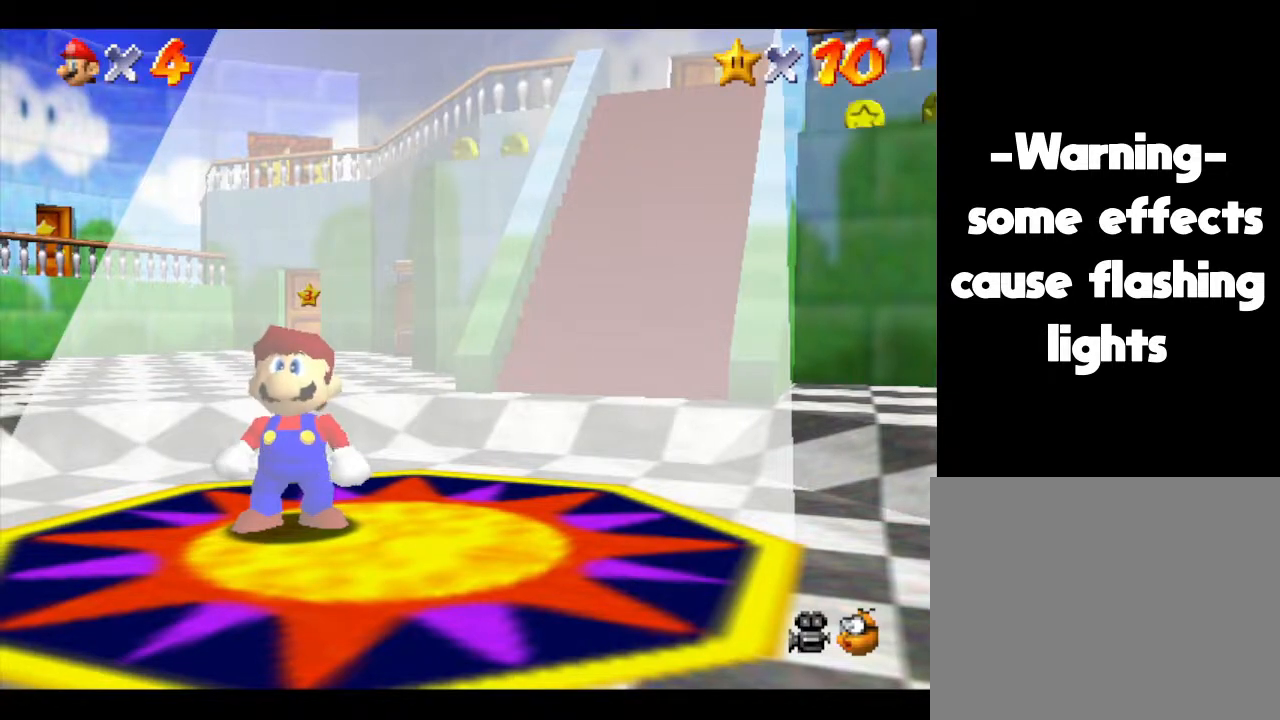
{"buttons": [], "left_stick": "center", "events": []}
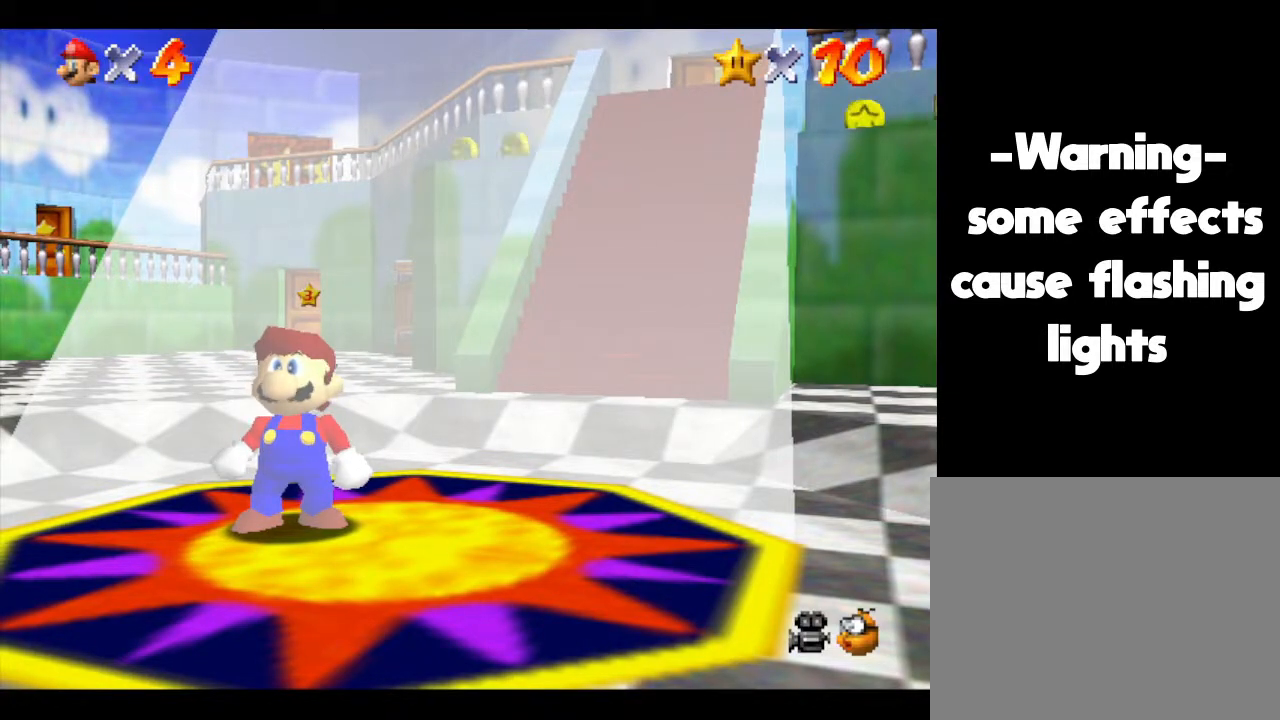
{"buttons": [], "left_stick": "center", "events": []}
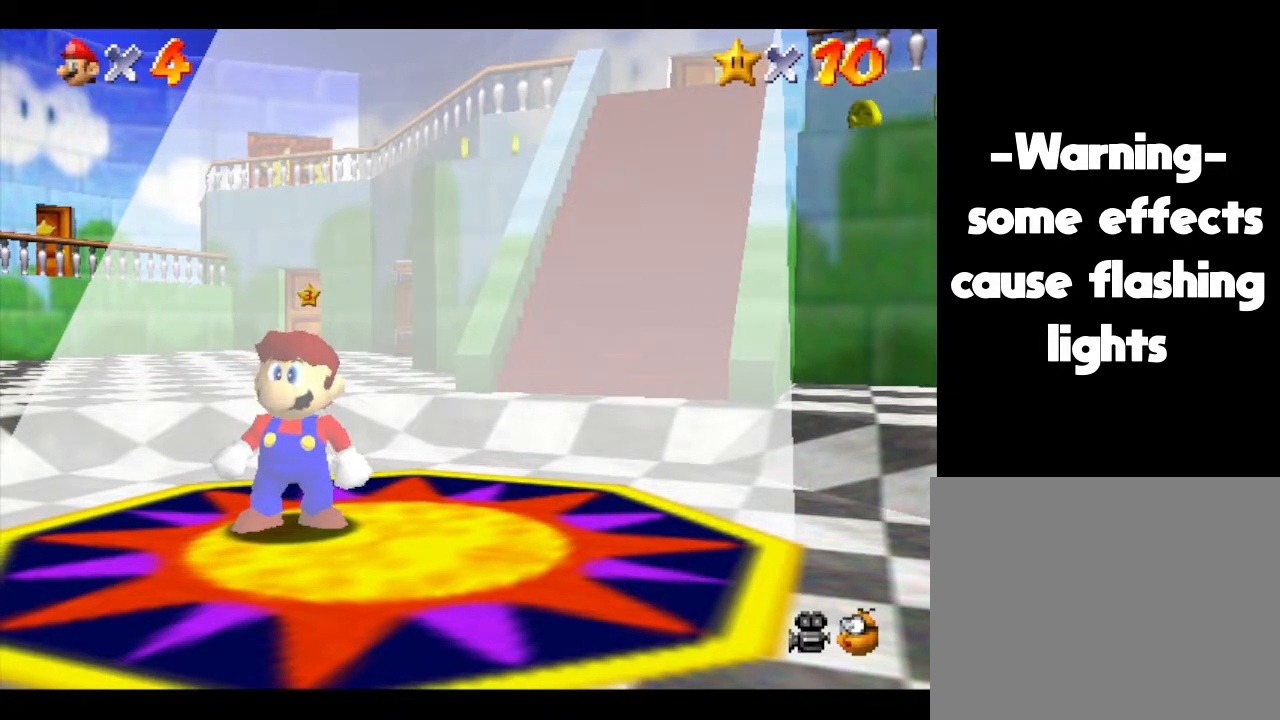
{"buttons": [], "left_stick": "center", "events": []}
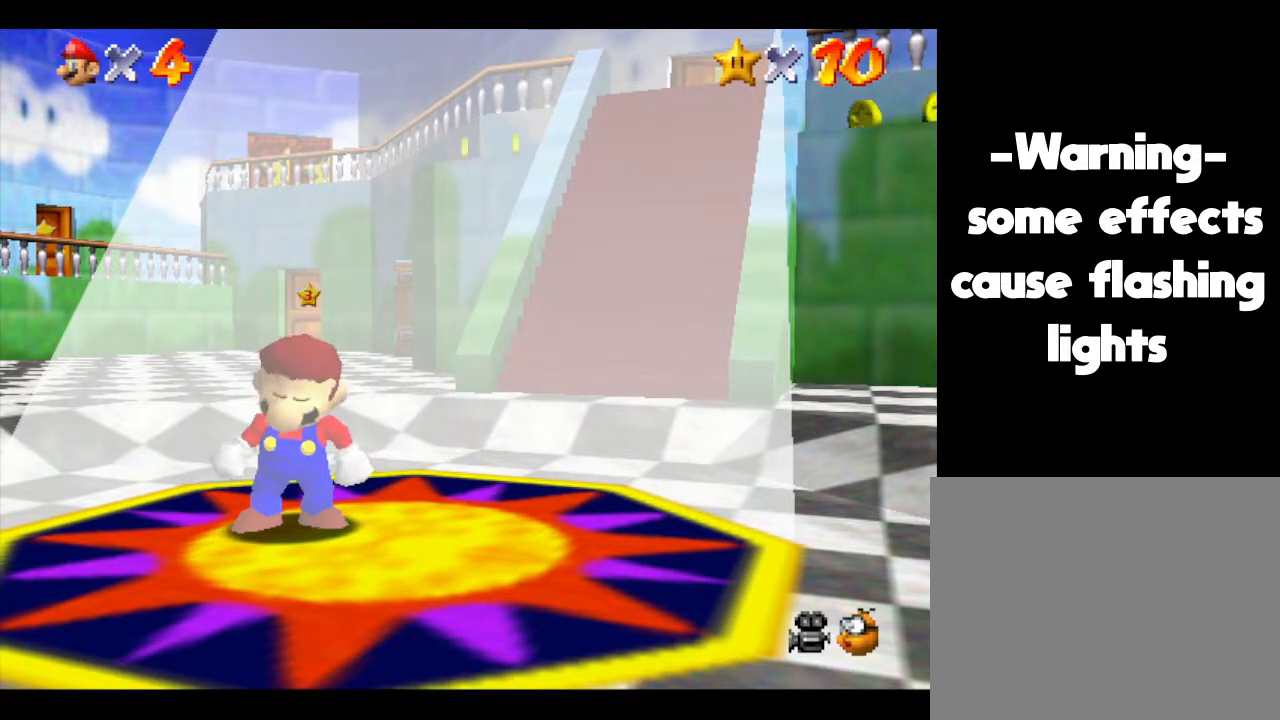
{"buttons": [], "left_stick": "center", "events": []}
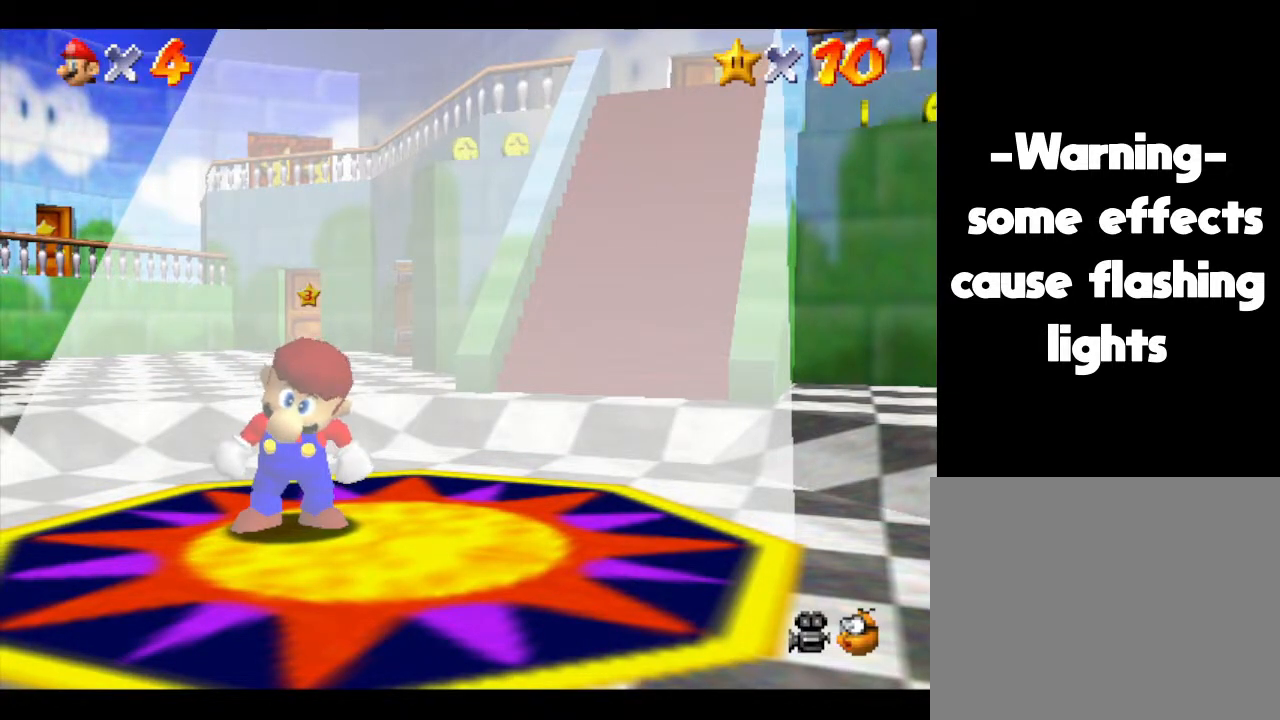
{"buttons": [], "left_stick": "center", "events": []}
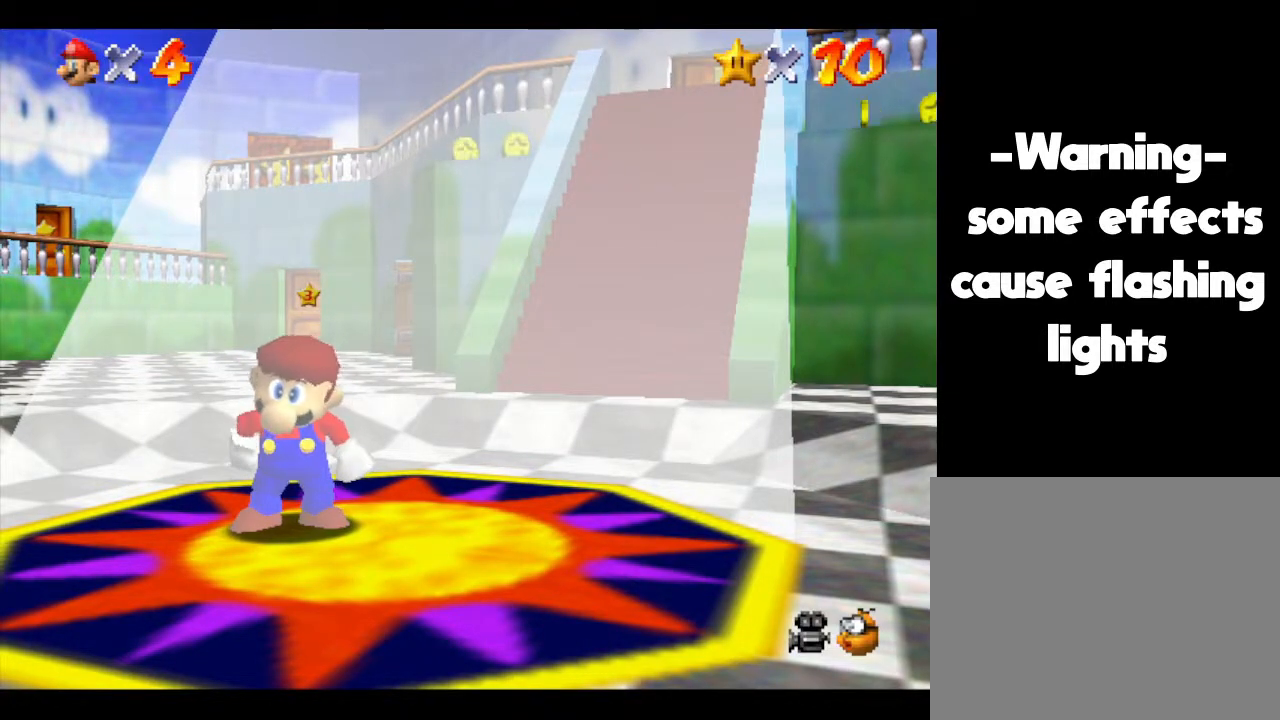
{"buttons": [], "left_stick": "center", "events": []}
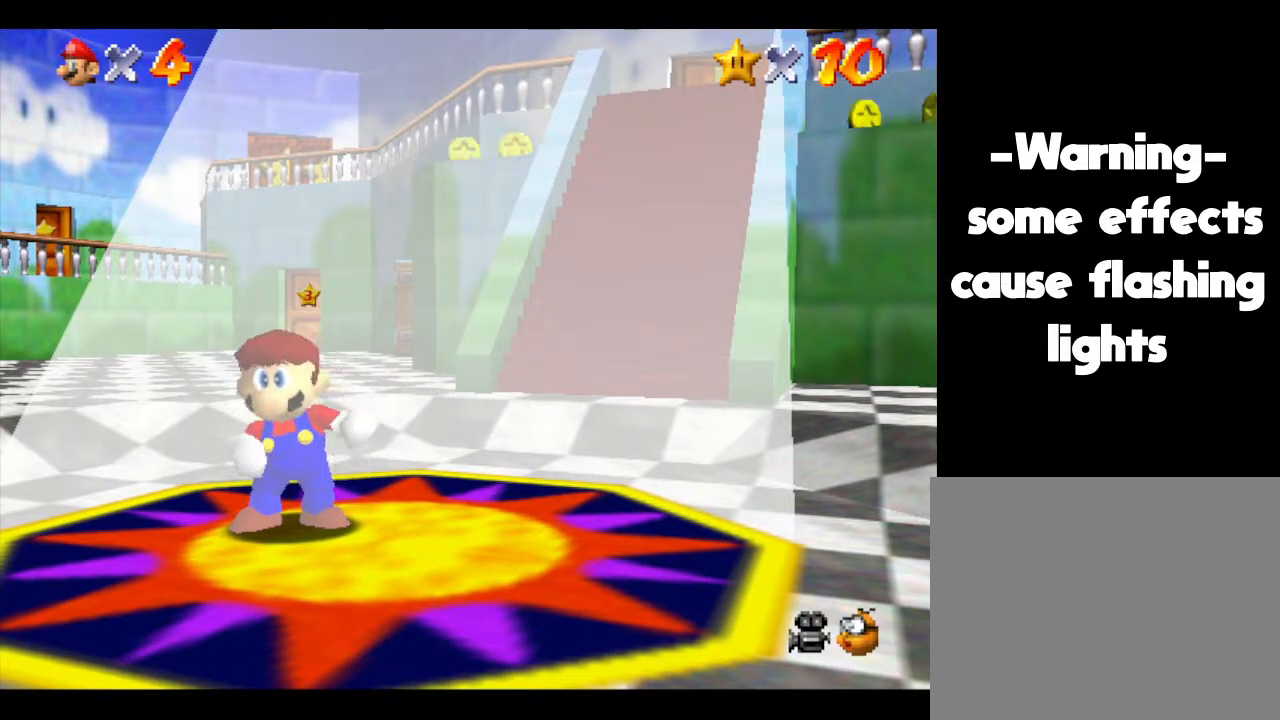
{"buttons": [], "left_stick": "center", "events": []}
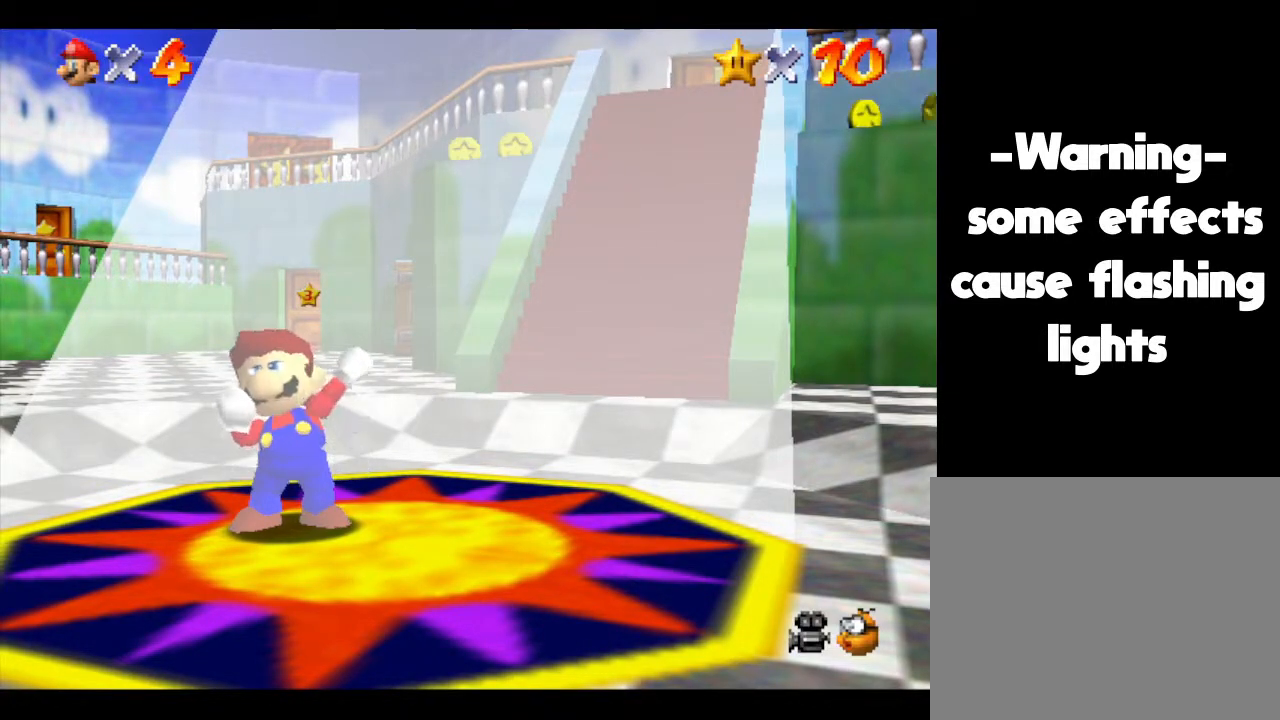
{"buttons": [], "left_stick": "center", "events": []}
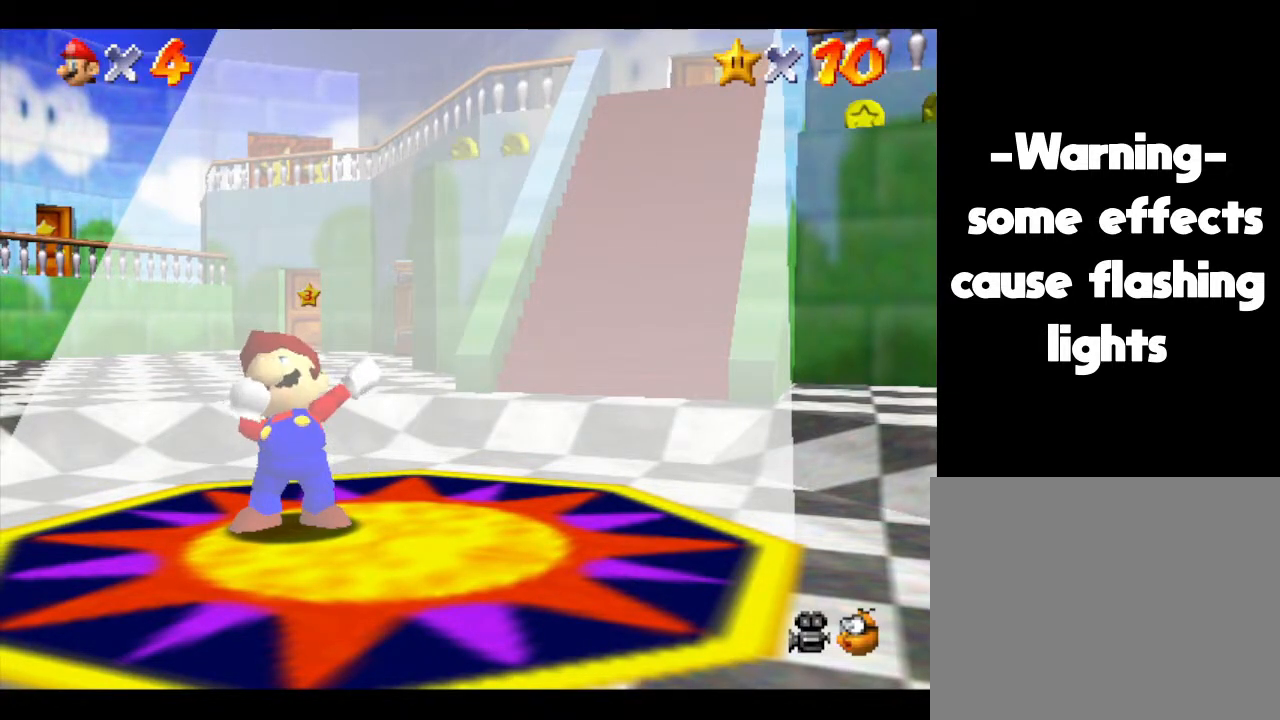
{"buttons": [], "left_stick": "center", "events": [[367, "left_stick", "up-right"], [500, "left_stick", "center"]]}
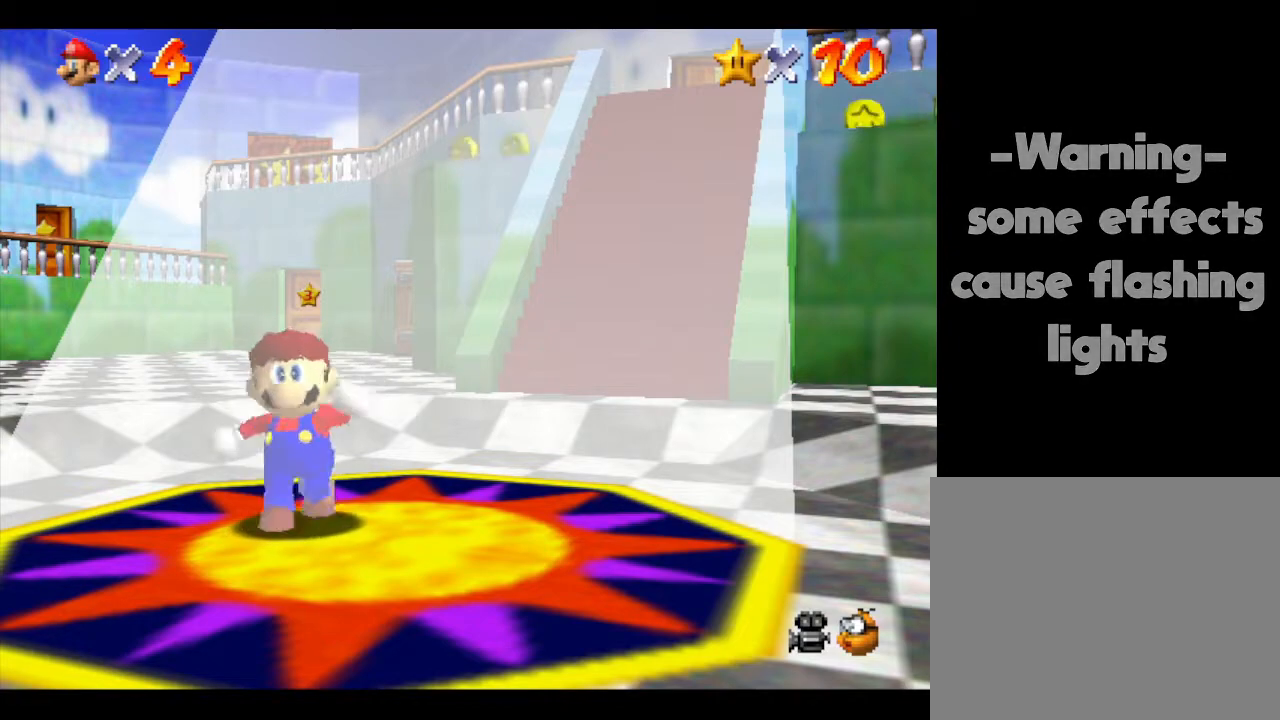
{"buttons": [], "left_stick": "center", "events": []}
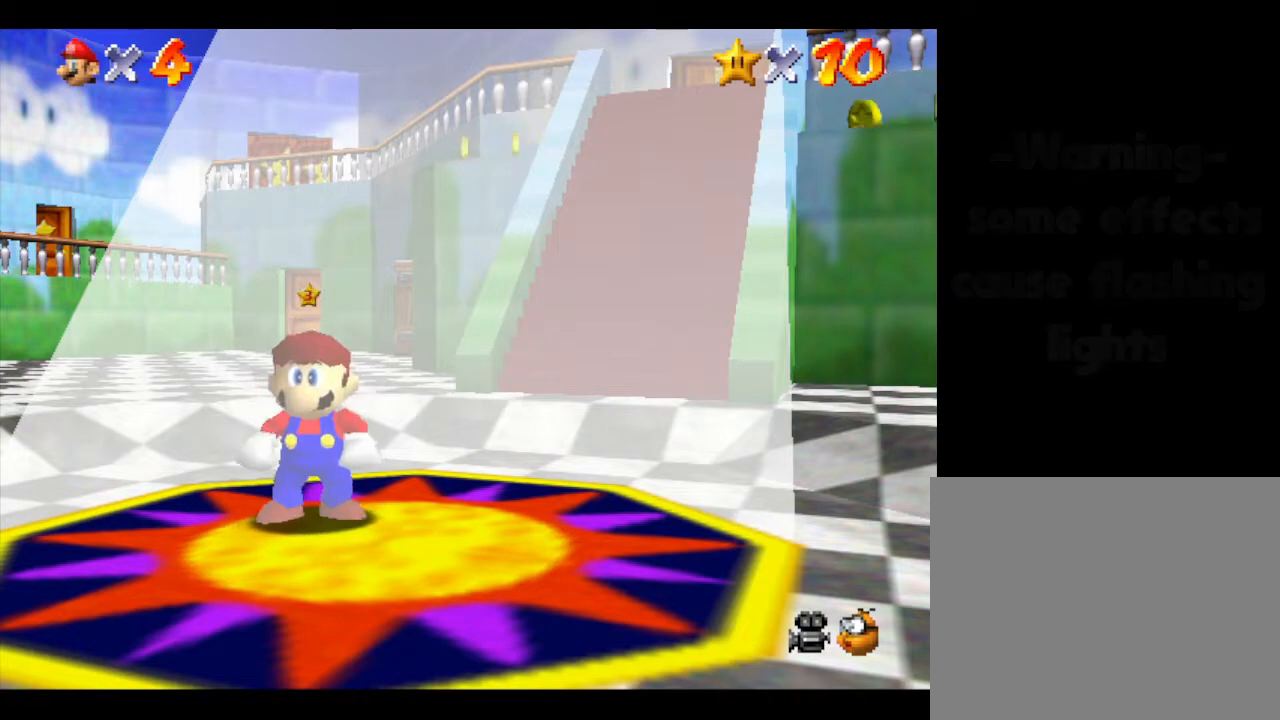
{"buttons": [], "left_stick": "center", "events": []}
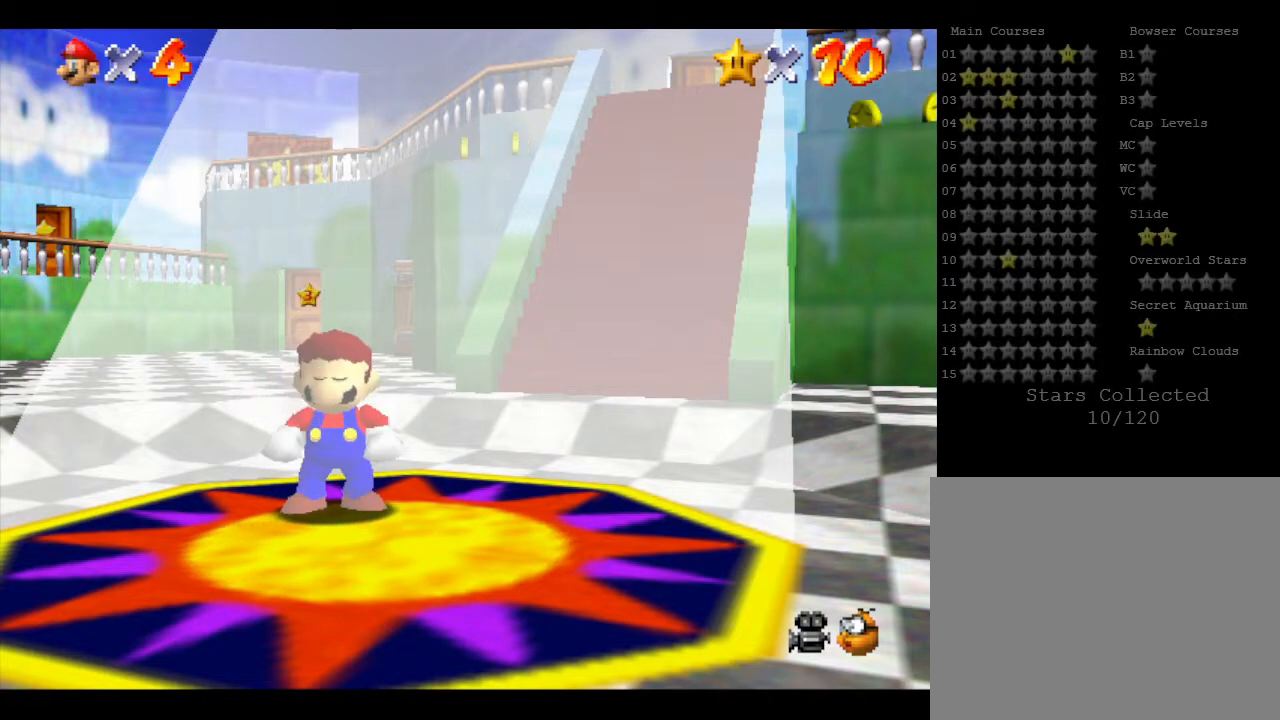
{"buttons": [], "left_stick": "center", "events": [[83, "C_UP", "down"], [200, "C_UP", "up"]]}
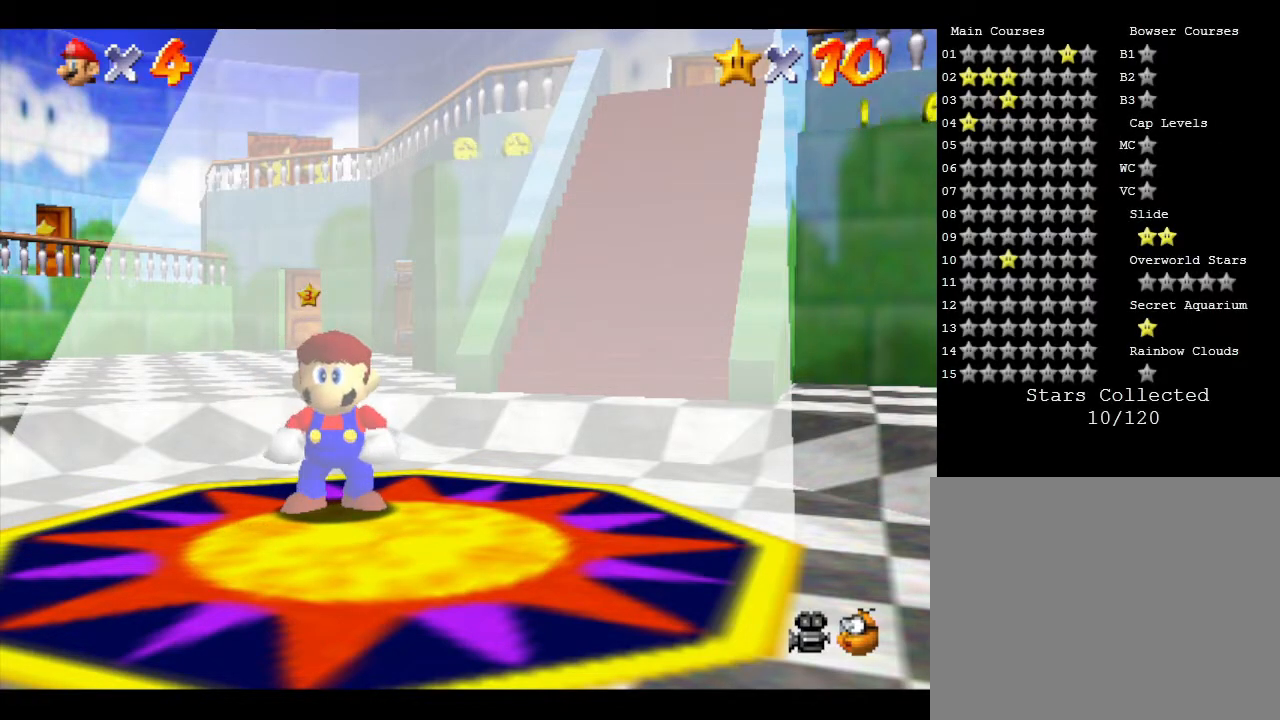
{"buttons": [], "left_stick": "center", "events": [[100, "C_UP", "down"], [300, "C_UP", "up"]]}
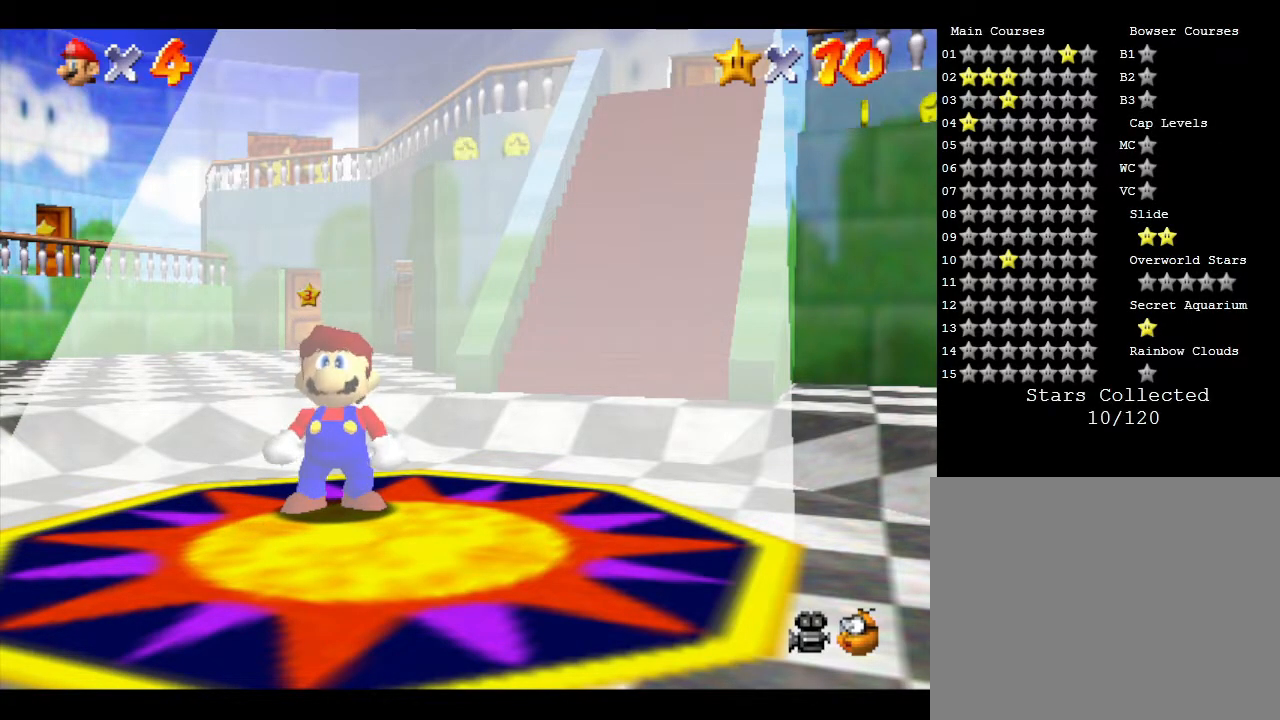
{"buttons": [], "left_stick": "right", "events": [[150, "C_UP", "down"], [350, "C_UP", "up"], [483, "left_stick", "right"]]}
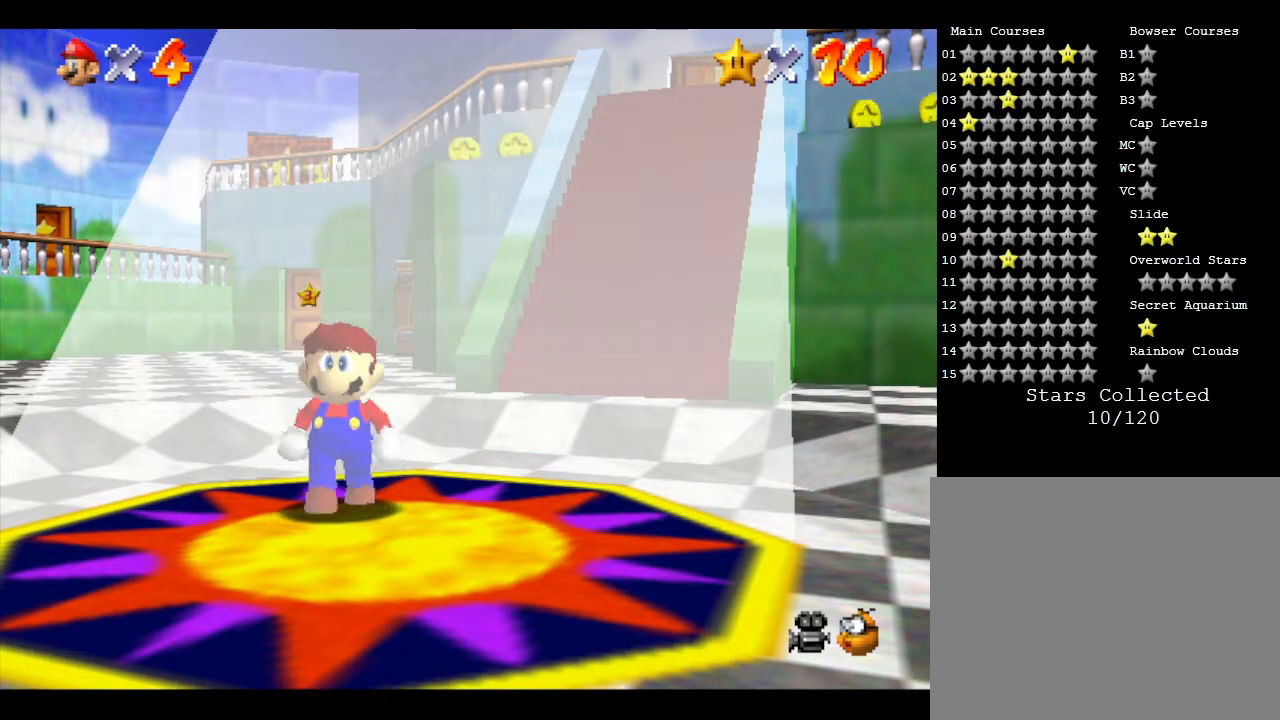
{"buttons": [], "left_stick": "down", "events": [[117, "left_stick", "center"], [400, "left_stick", "down"]]}
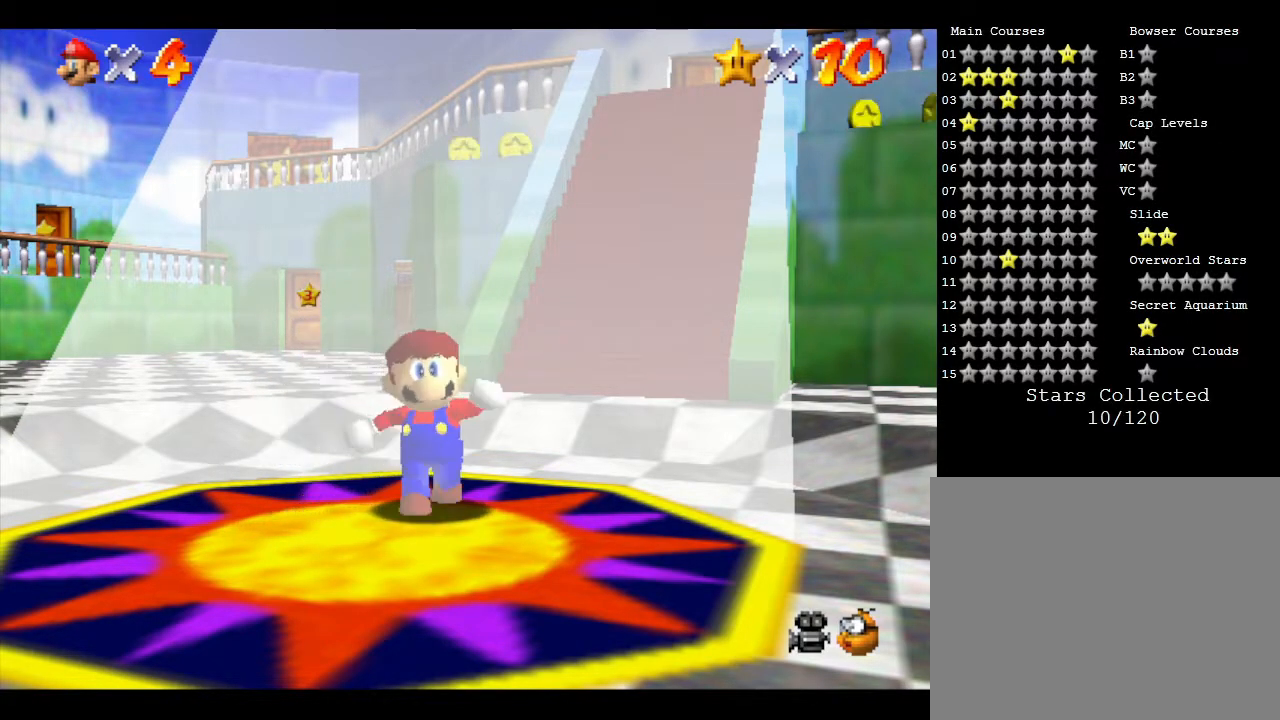
{"buttons": [], "left_stick": "center", "events": [[133, "left_stick", "down-left"], [300, "left_stick", "center"]]}
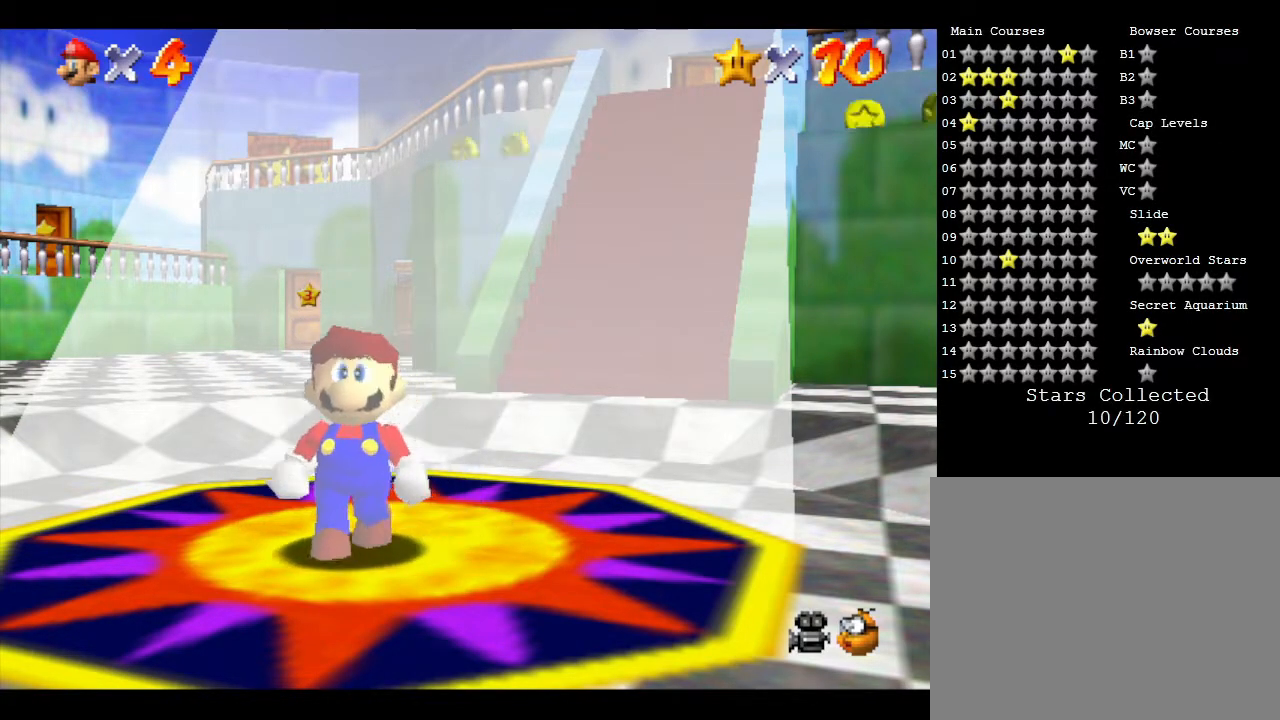
{"buttons": [], "left_stick": "center", "events": [[50, "C_UP", "down"], [83, "left_stick", "up"], [233, "C_UP", "up"], [233, "left_stick", "up-left"], [417, "left_stick", "center"]]}
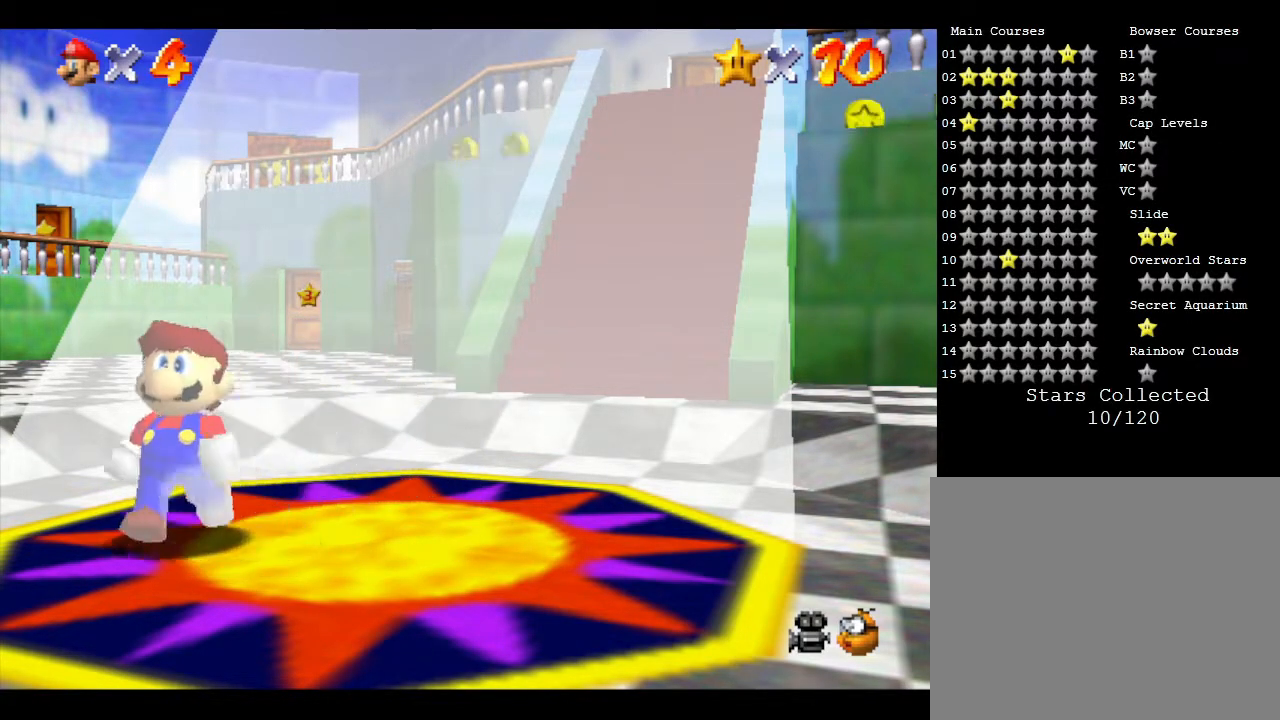
{"buttons": [], "left_stick": "up-right", "events": [[200, "left_stick", "down-right"], [283, "C_UP", "down"], [383, "left_stick", "center"], [450, "C_UP", "up"], [483, "left_stick", "up-right"]]}
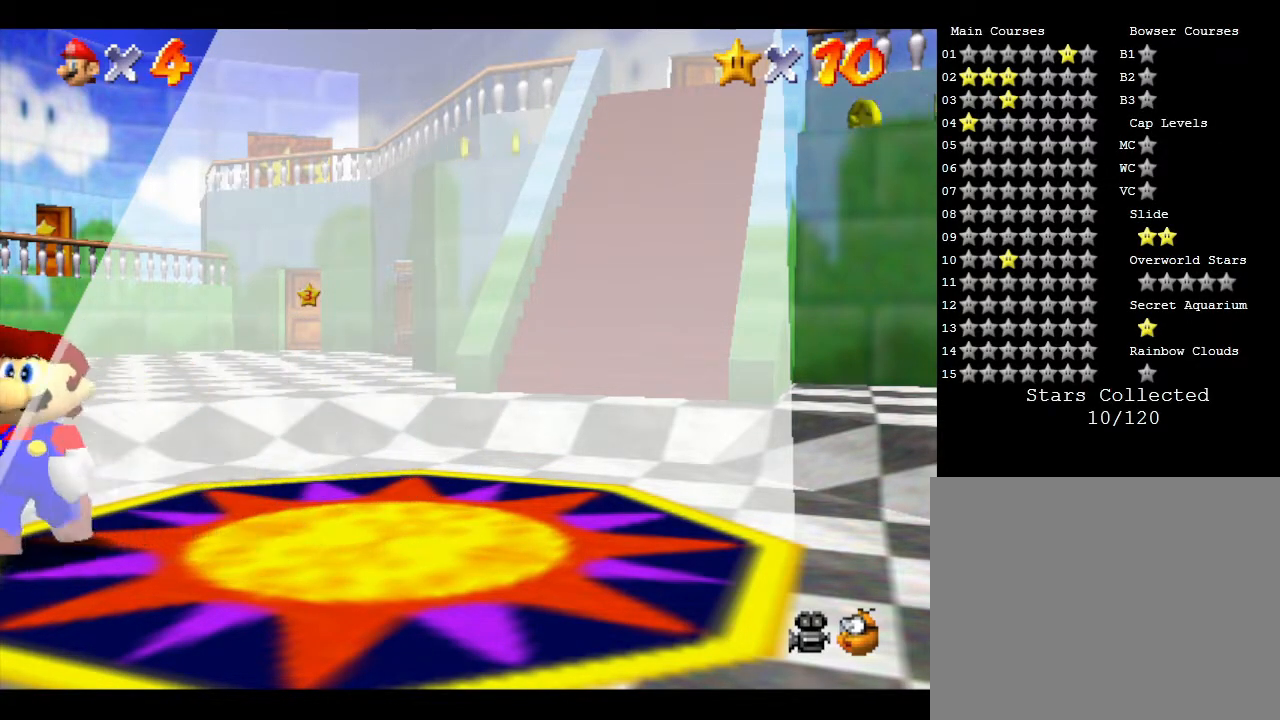
{"buttons": [], "left_stick": "up-right", "events": [[150, "left_stick", "up-left"], [250, "left_stick", "down"], [350, "left_stick", "right"], [400, "left_stick", "up-right"]]}
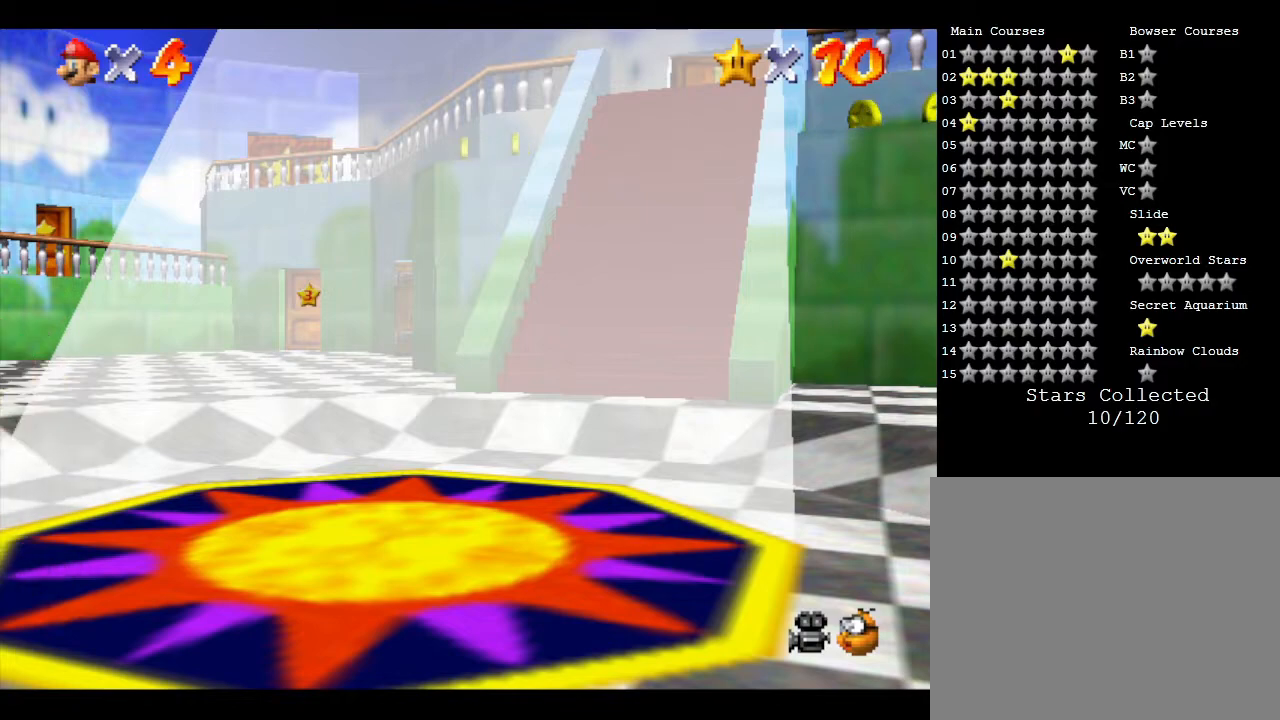
{"buttons": [], "left_stick": "up", "events": [[367, "left_stick", "up"]]}
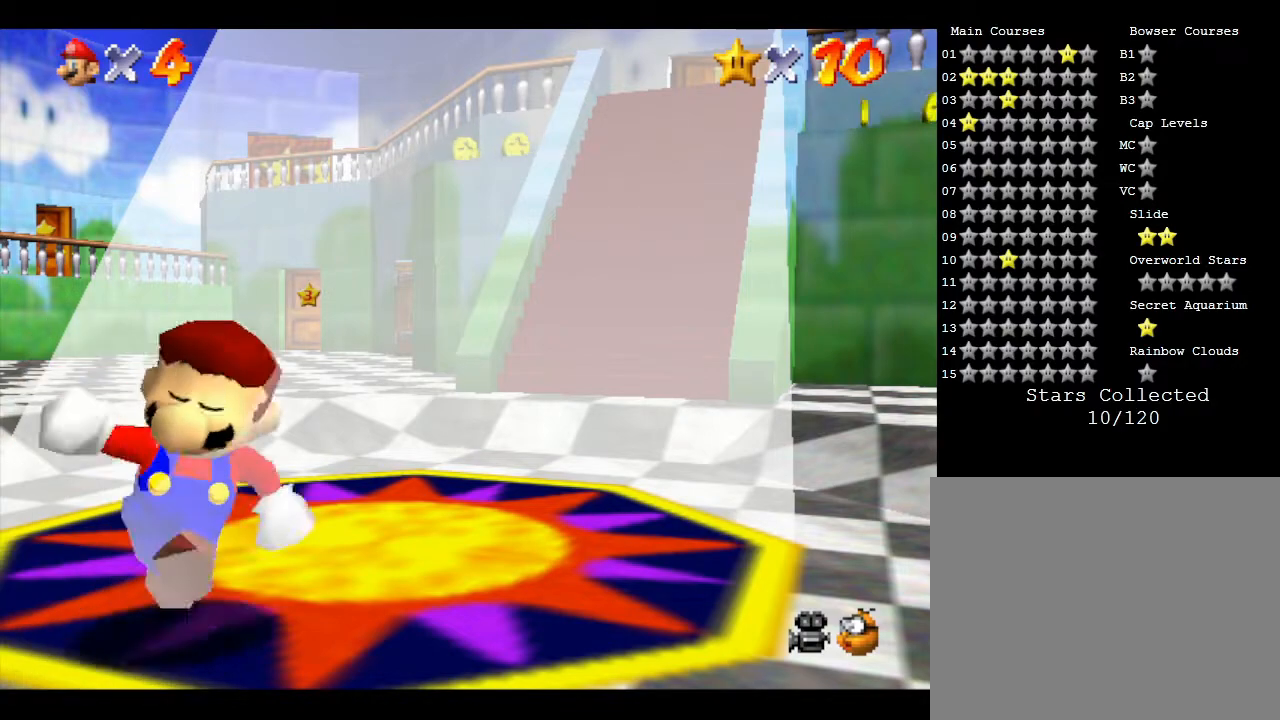
{"buttons": [], "left_stick": "center", "events": [[233, "left_stick", "center"]]}
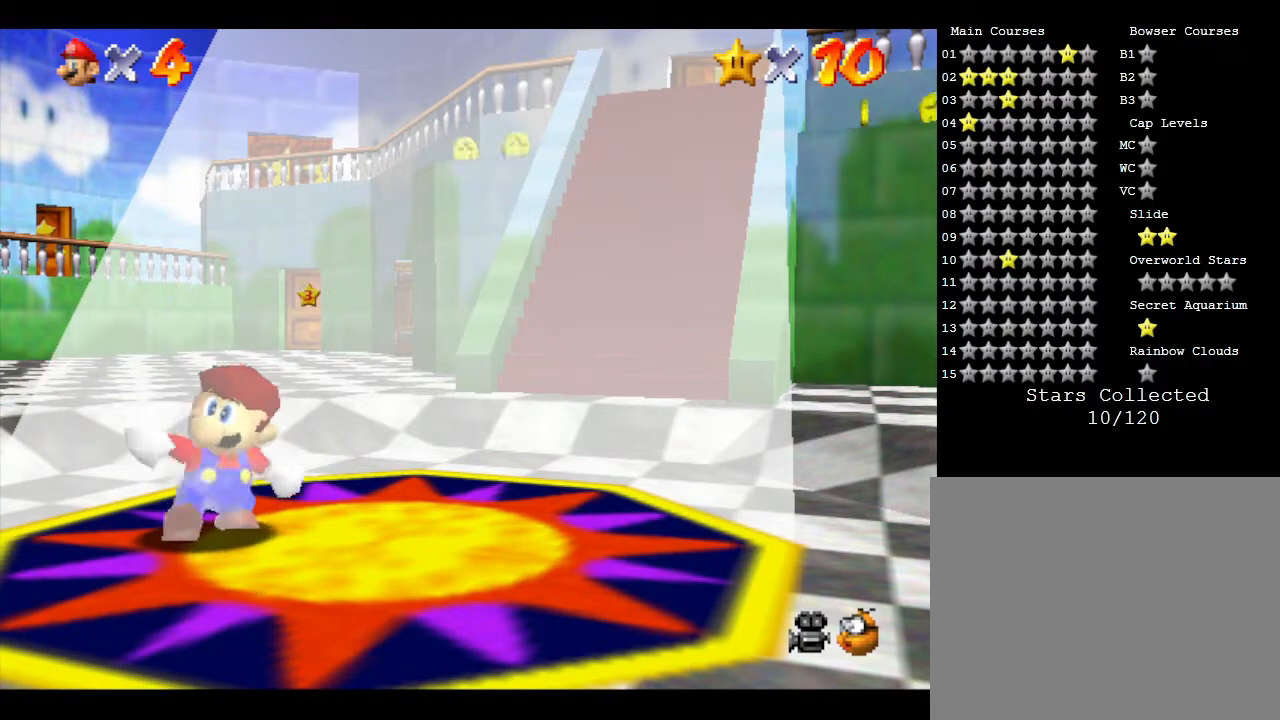
{"buttons": [], "left_stick": "center", "events": []}
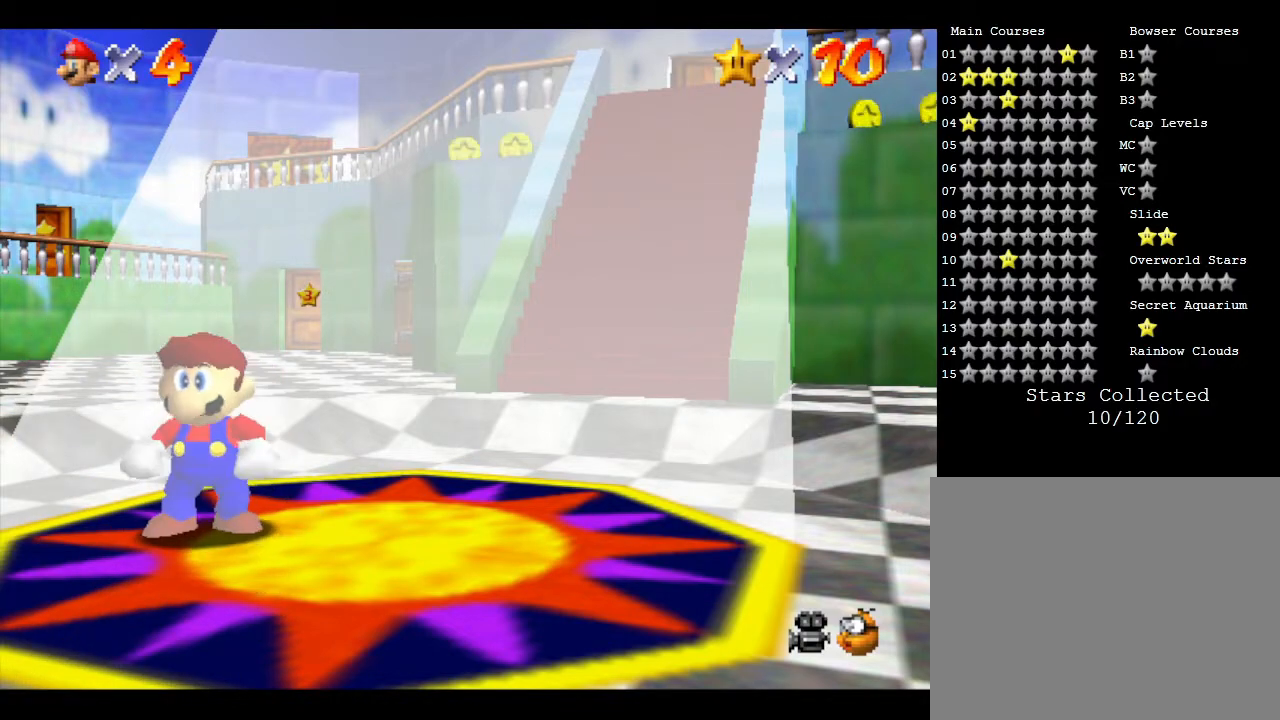
{"buttons": [], "left_stick": "center", "events": []}
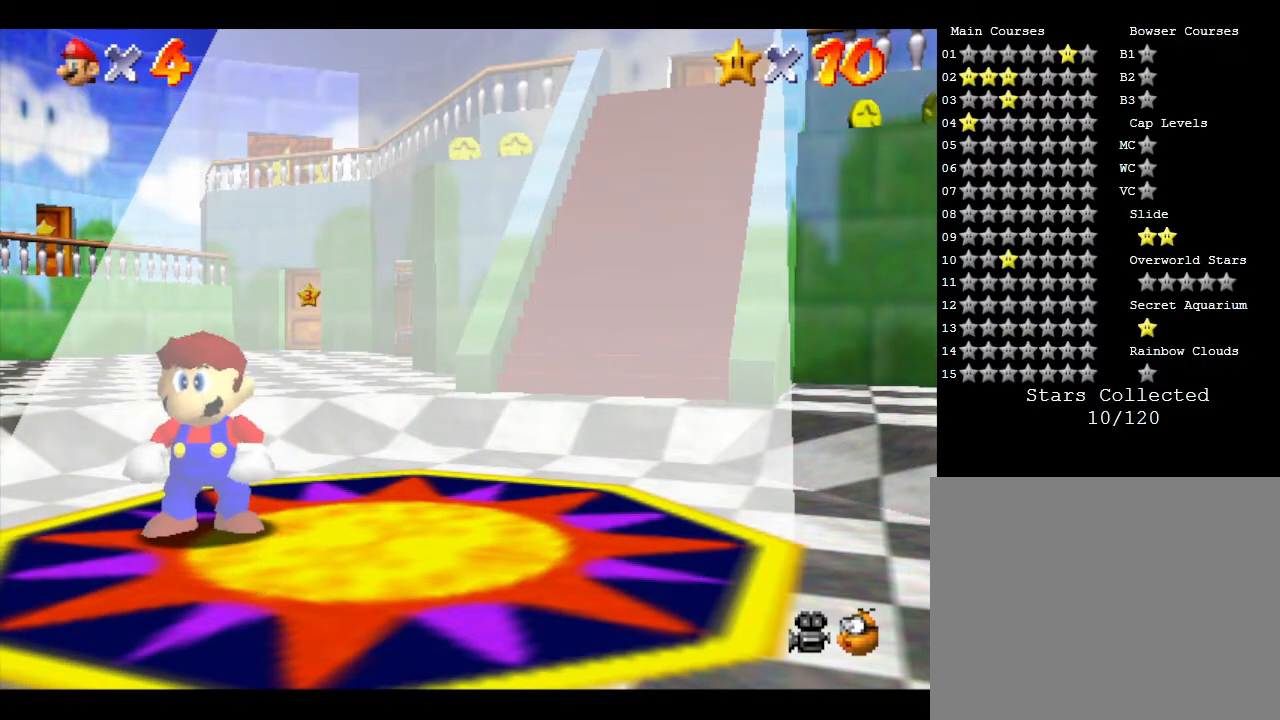
{"buttons": [], "left_stick": "center", "events": []}
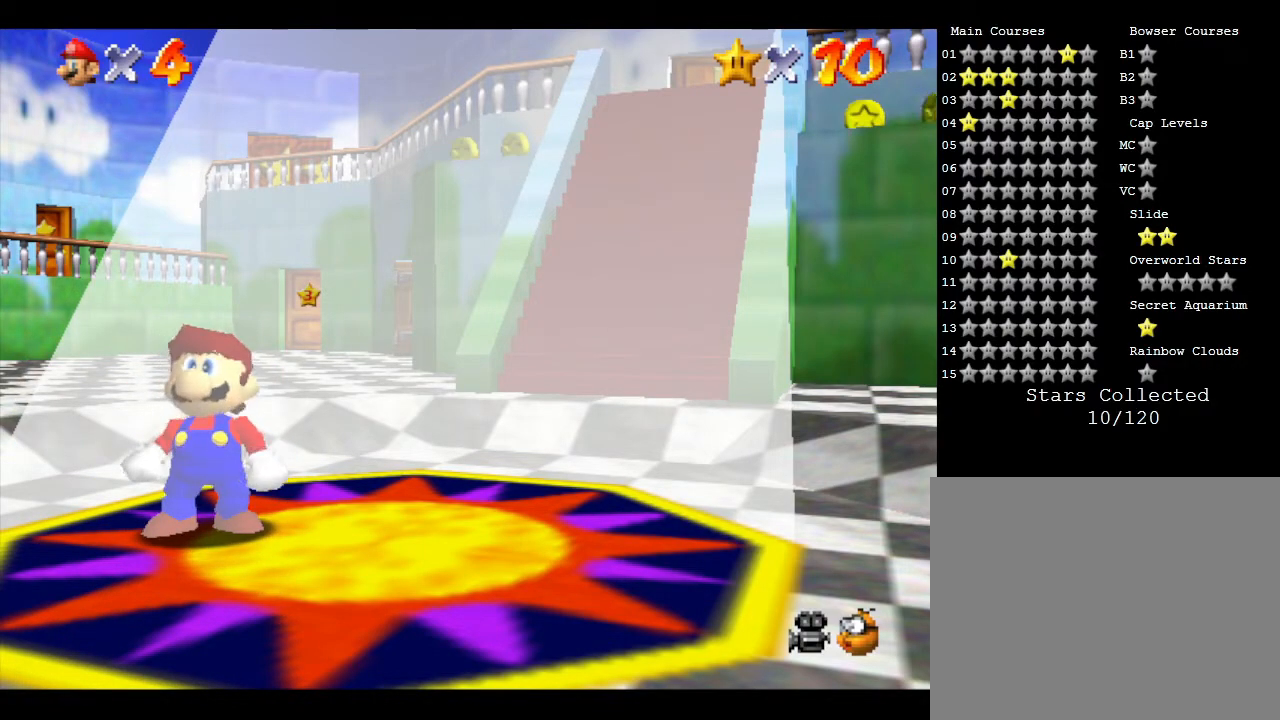
{"buttons": [], "left_stick": "center", "events": []}